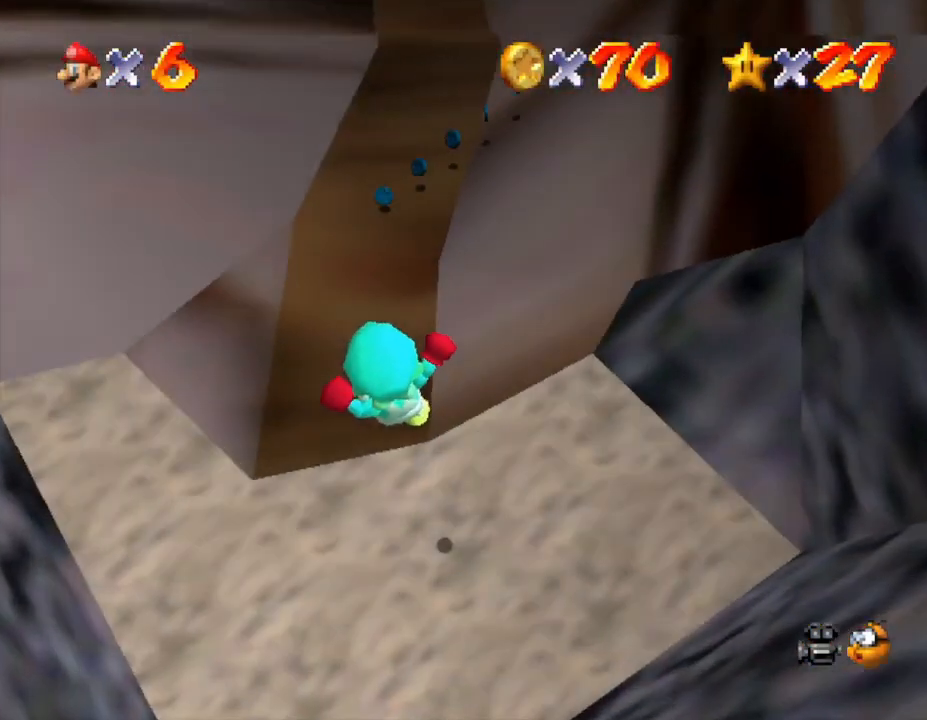
Gameplay with a controller (Nintendo layout); each line is a JSON object with the inputs held at the frame after it. "events" lists button and stick changes between this image and that frame as [ms after this image, input, new state], when the widget could be followed in between. Not read: L3 R3.
{"buttons": [], "left_stick": "up", "events": [[283, "B", "down"], [350, "B", "up"], [417, "B", "down"], [483, "B", "up"]]}
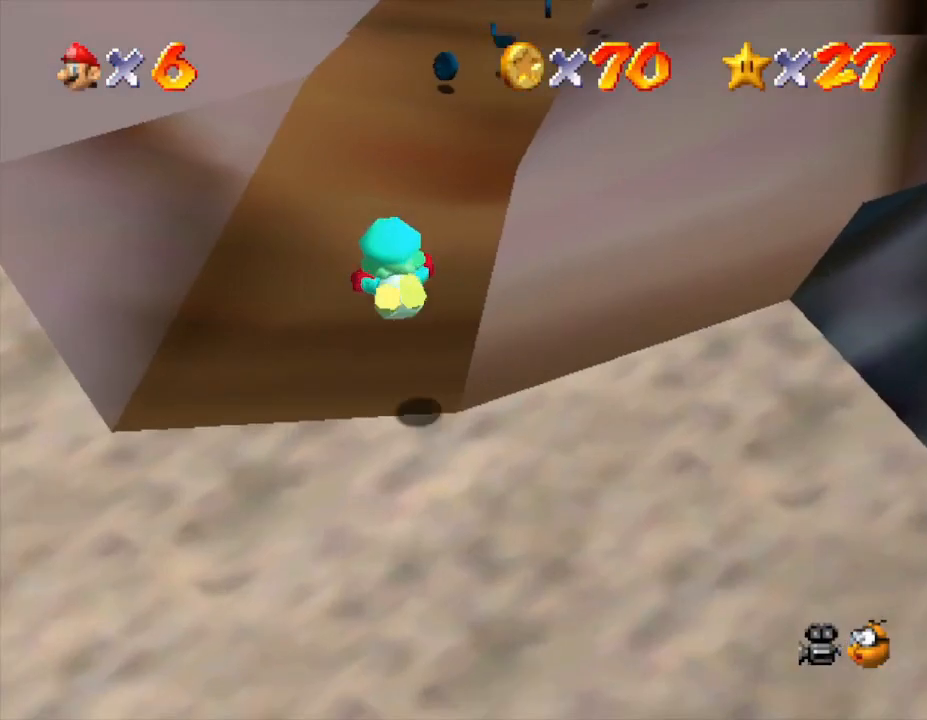
{"buttons": [], "left_stick": "right", "events": [[67, "B", "down"], [133, "B", "up"], [167, "B", "down"], [250, "B", "up"], [250, "left_stick", "up-right"], [300, "B", "down"], [400, "B", "up"], [450, "left_stick", "right"]]}
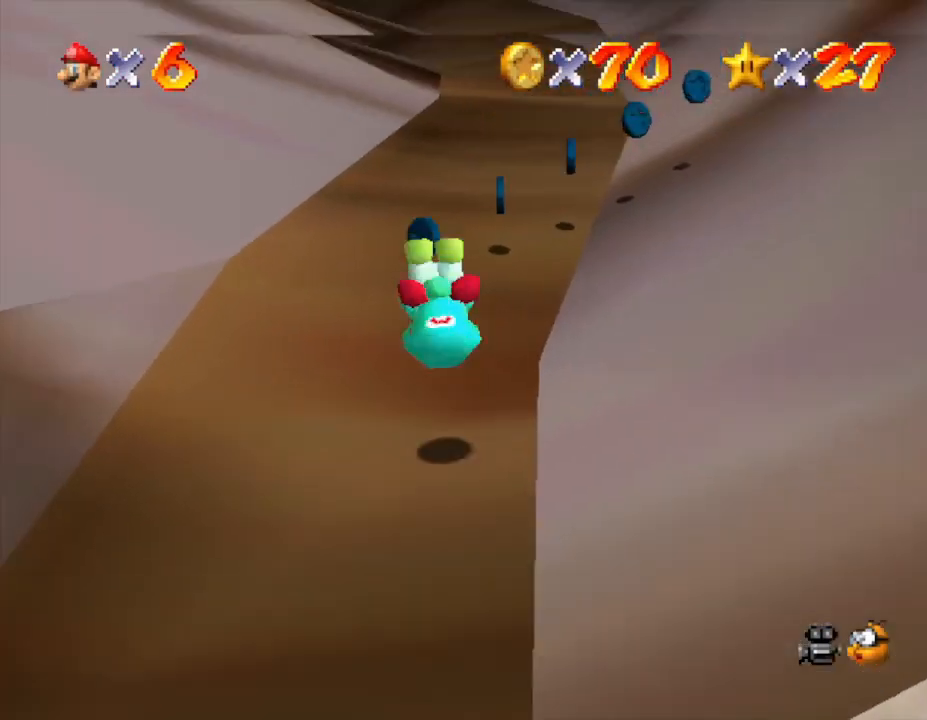
{"buttons": [], "left_stick": "up-right", "events": [[150, "left_stick", "down-left"], [300, "left_stick", "up-left"], [433, "left_stick", "up-right"]]}
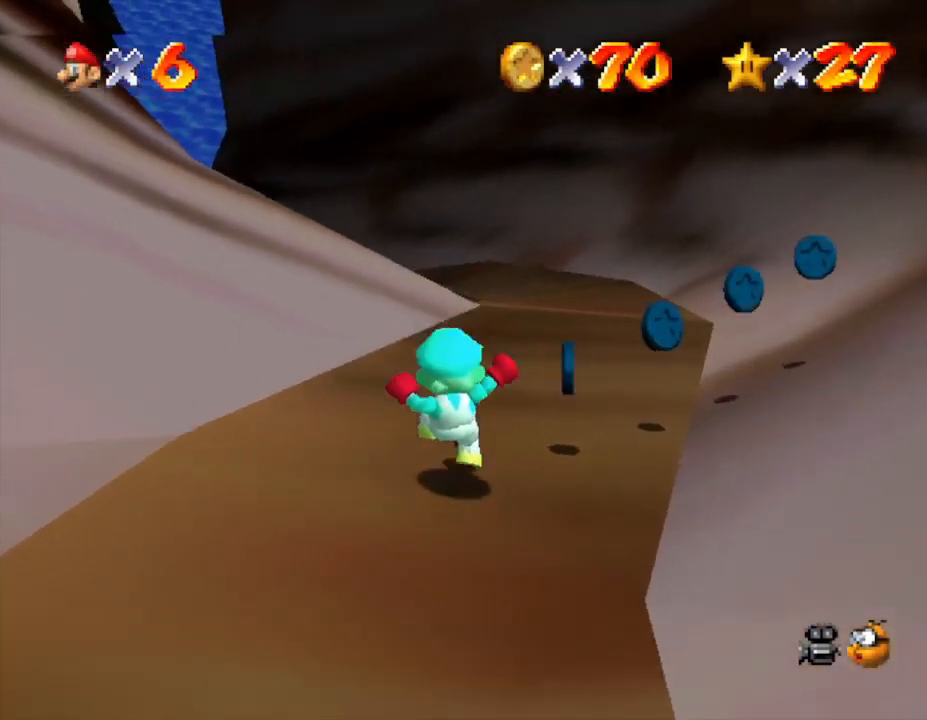
{"buttons": [], "left_stick": "up", "events": [[83, "left_stick", "right"], [467, "left_stick", "up"]]}
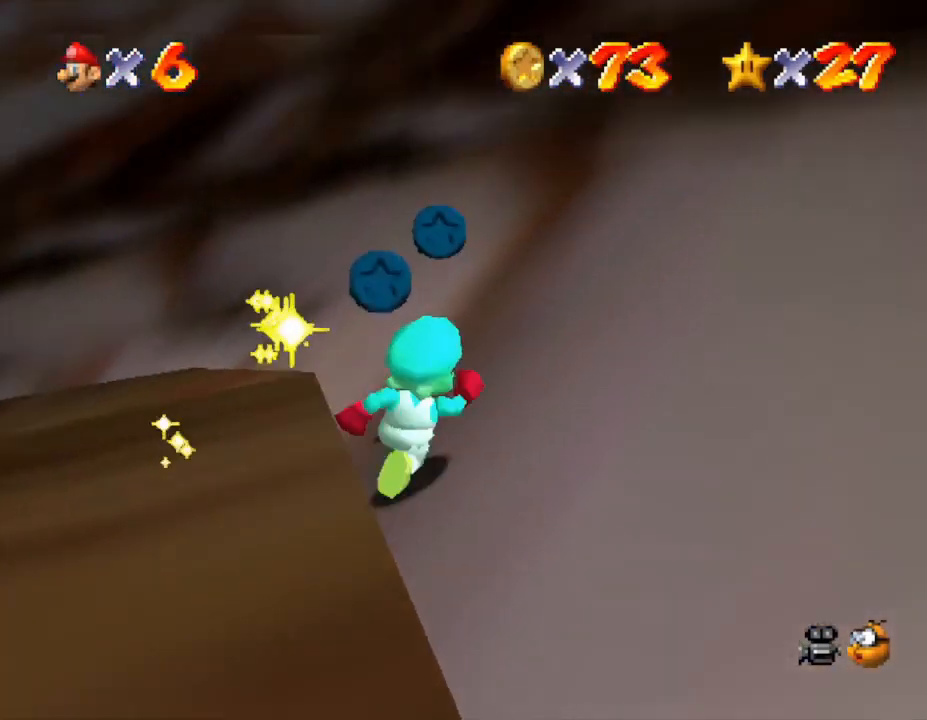
{"buttons": [], "left_stick": "up", "events": []}
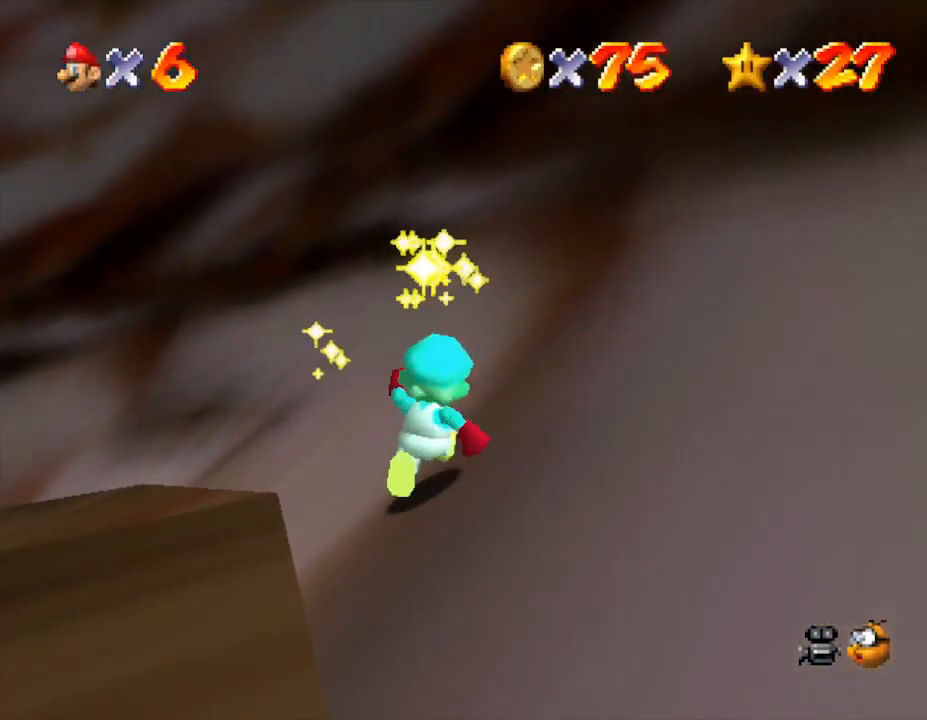
{"buttons": ["B"], "left_stick": "up-left", "events": [[67, "left_stick", "up-left"], [417, "B", "down"]]}
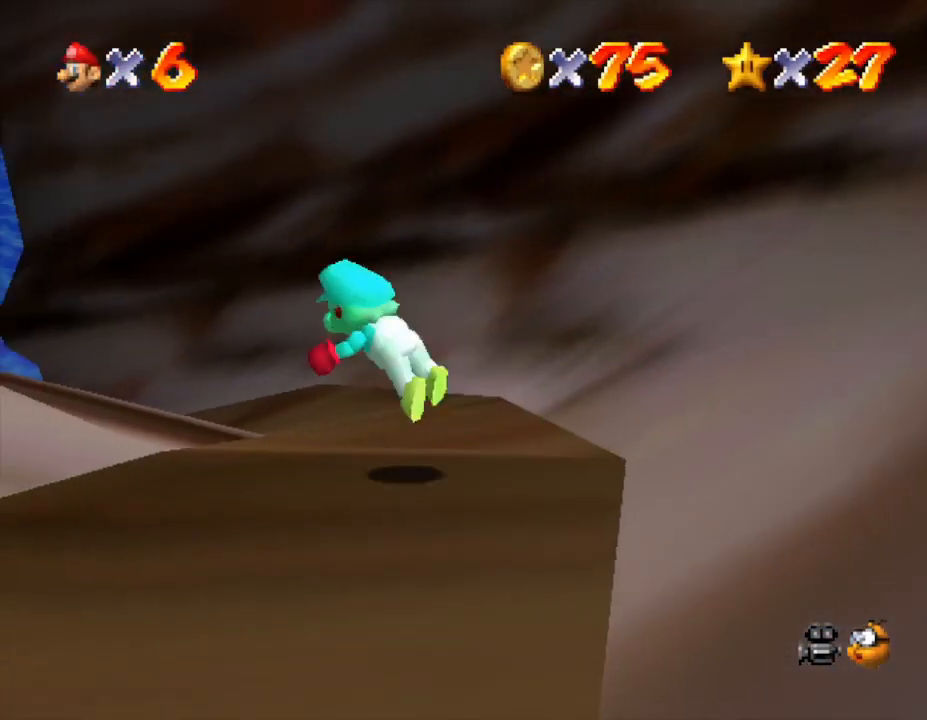
{"buttons": [], "left_stick": "up", "events": [[50, "B", "up"], [217, "left_stick", "up"]]}
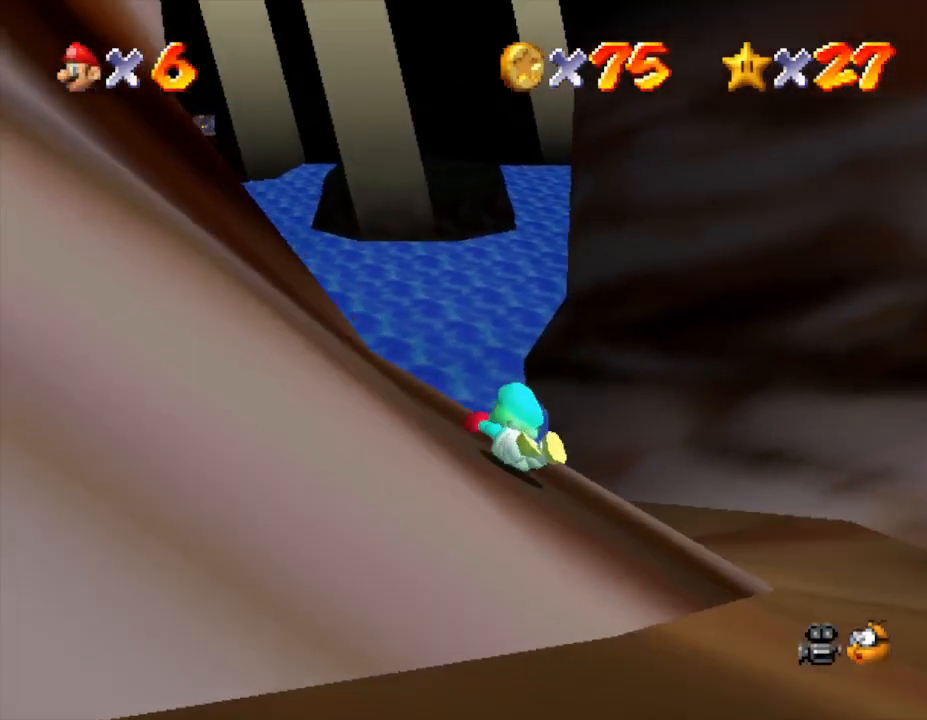
{"buttons": [], "left_stick": "up", "events": []}
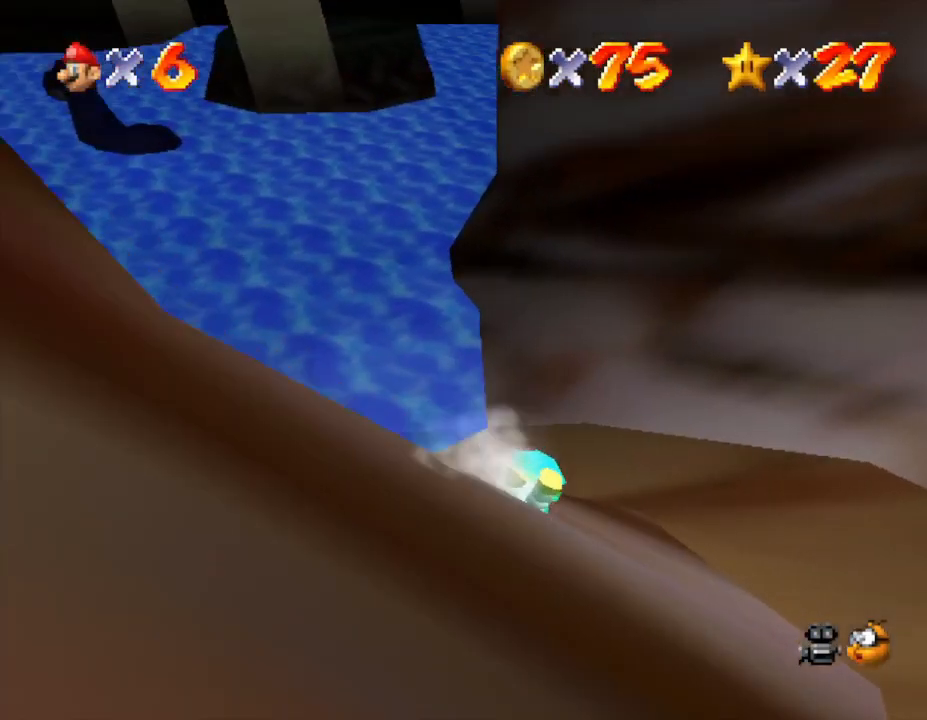
{"buttons": [], "left_stick": "up-left", "events": [[100, "left_stick", "up-left"]]}
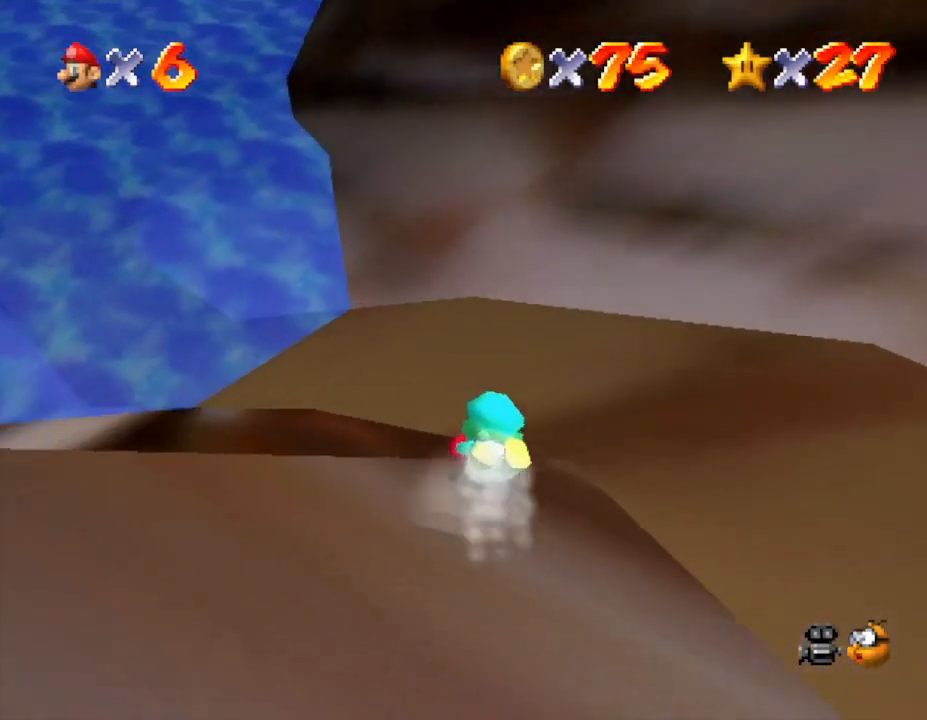
{"buttons": [], "left_stick": "up-left", "events": []}
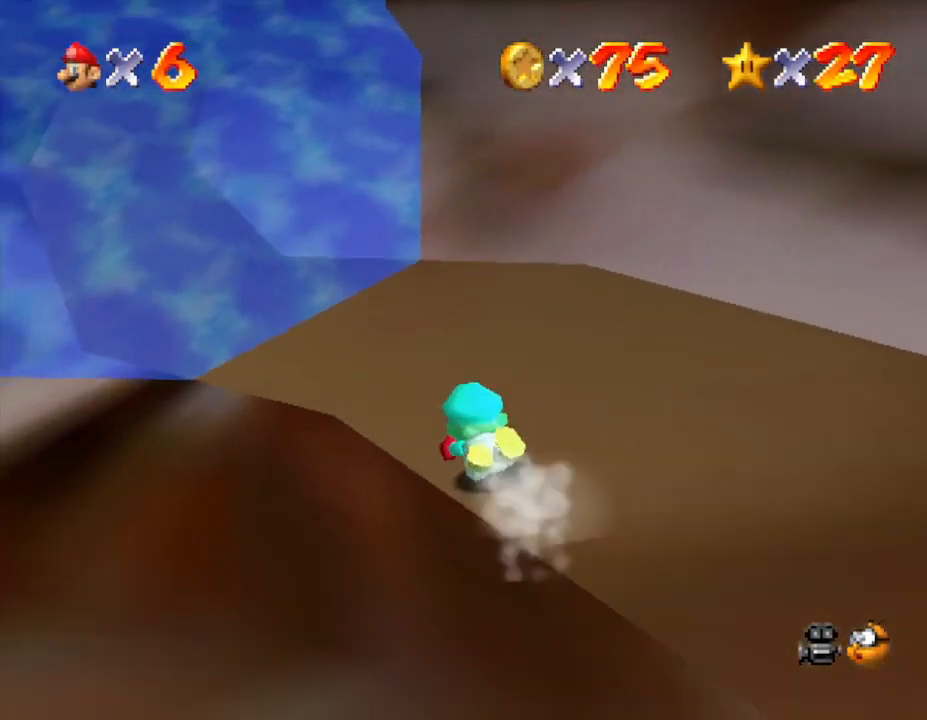
{"buttons": [], "left_stick": "up", "events": [[267, "left_stick", "up"]]}
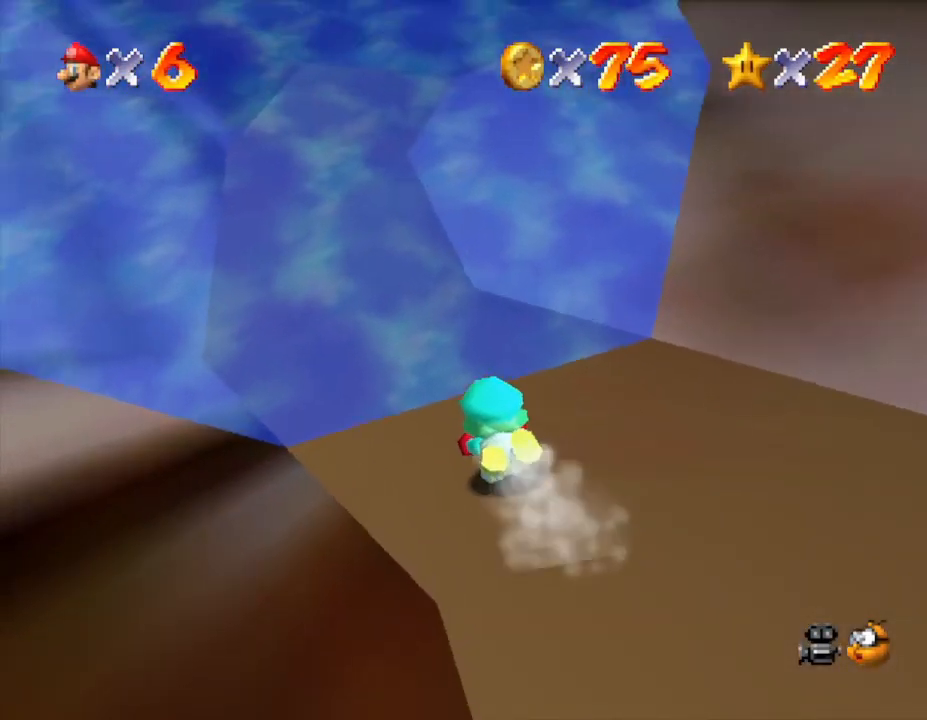
{"buttons": [], "left_stick": "up", "events": [[250, "A", "down"], [450, "A", "up"]]}
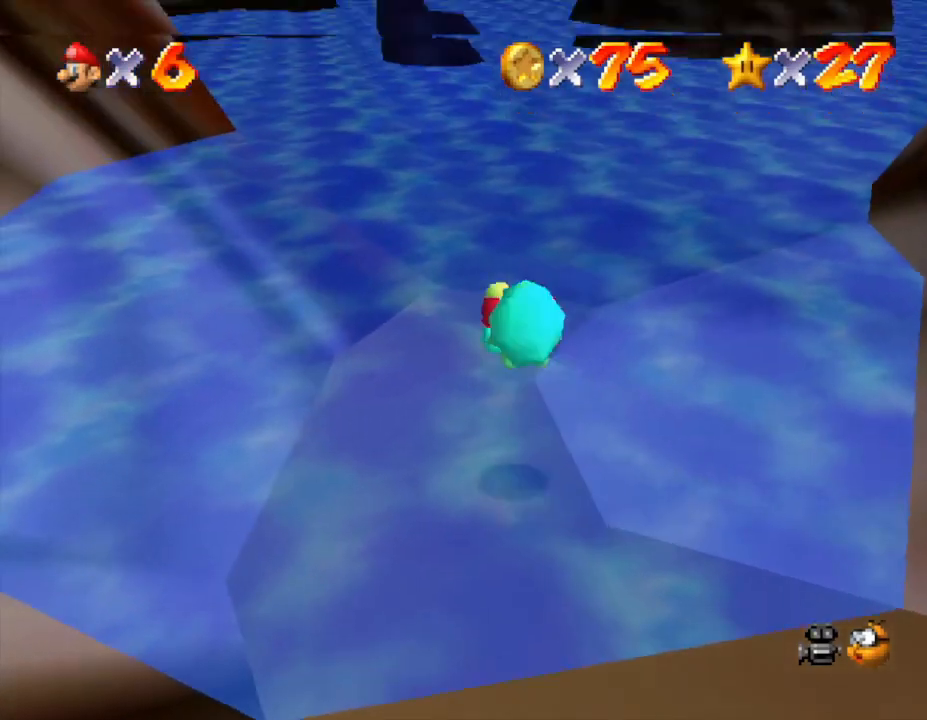
{"buttons": [], "left_stick": "center", "events": [[183, "left_stick", "center"]]}
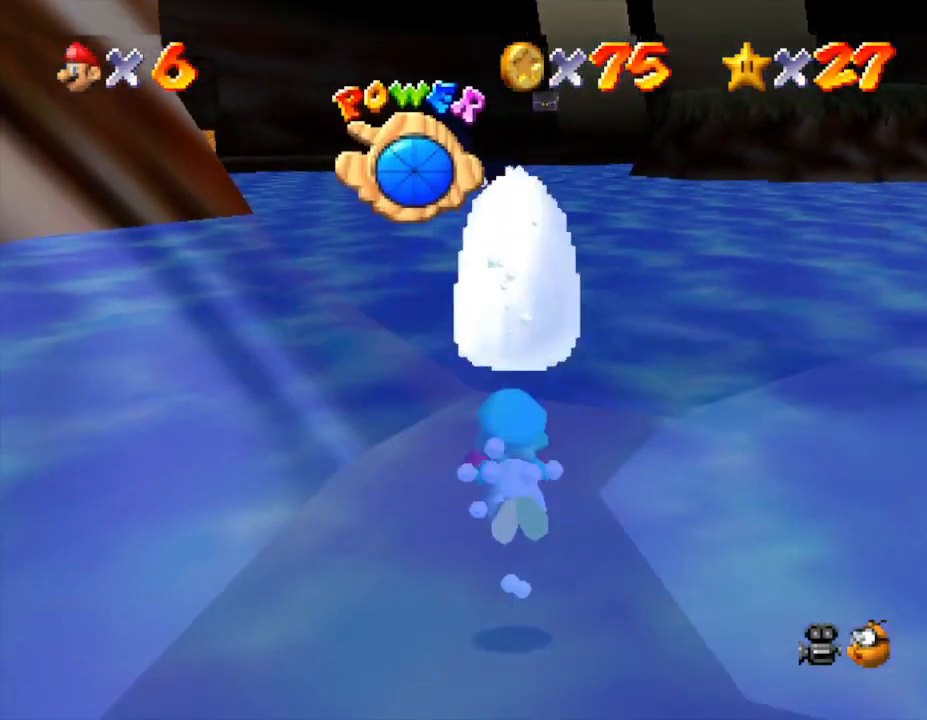
{"buttons": [], "left_stick": "down", "events": [[167, "A", "down"], [333, "left_stick", "down"], [450, "A", "up"]]}
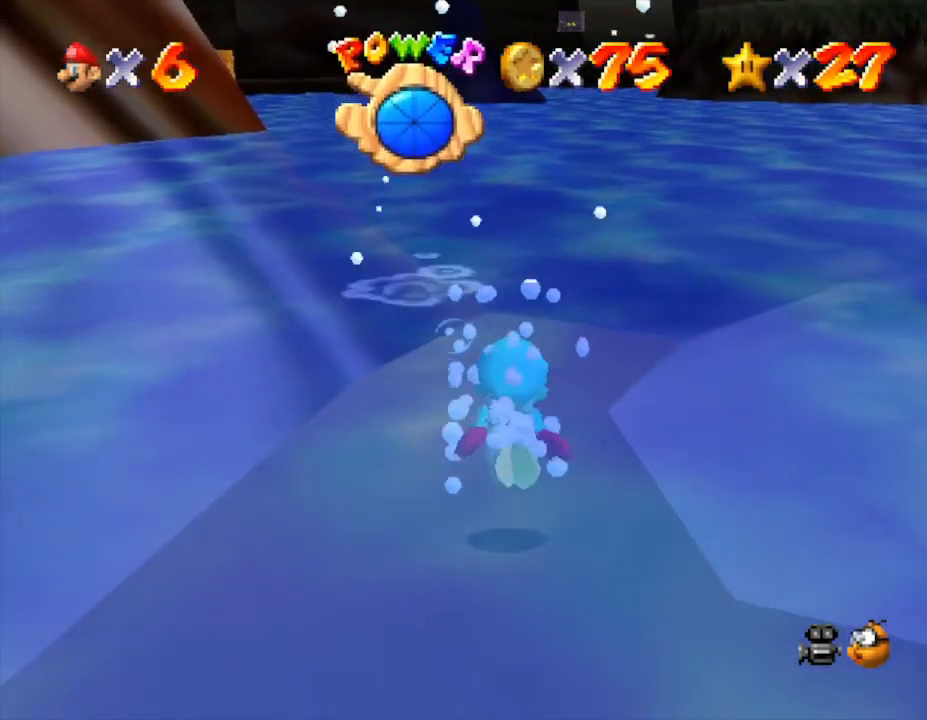
{"buttons": ["A"], "left_stick": "center", "events": [[150, "left_stick", "center"], [433, "A", "down"]]}
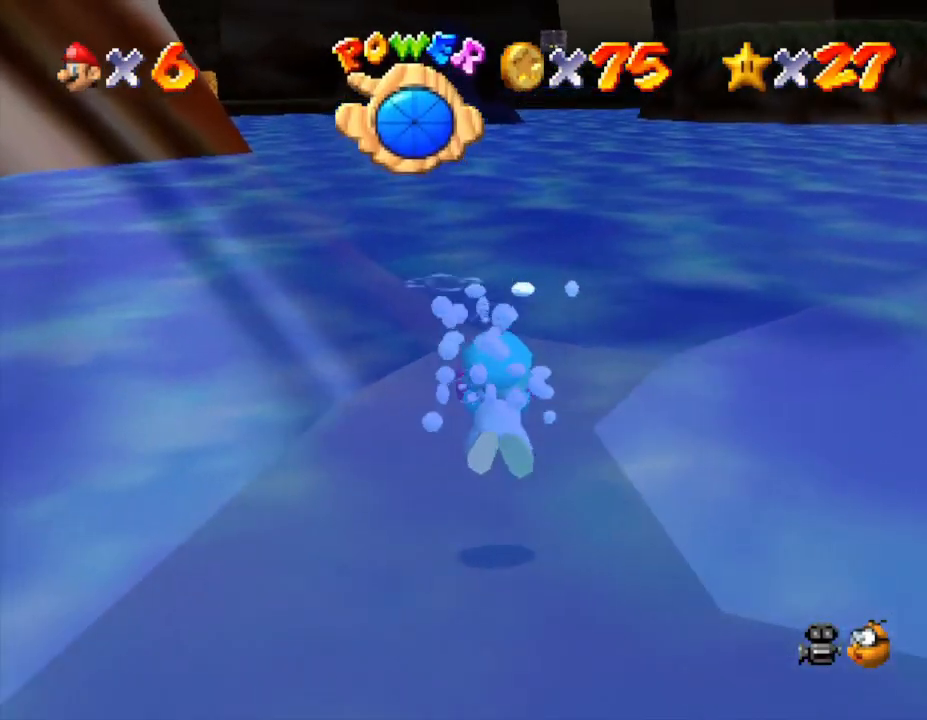
{"buttons": [], "left_stick": "center", "events": [[217, "A", "up"]]}
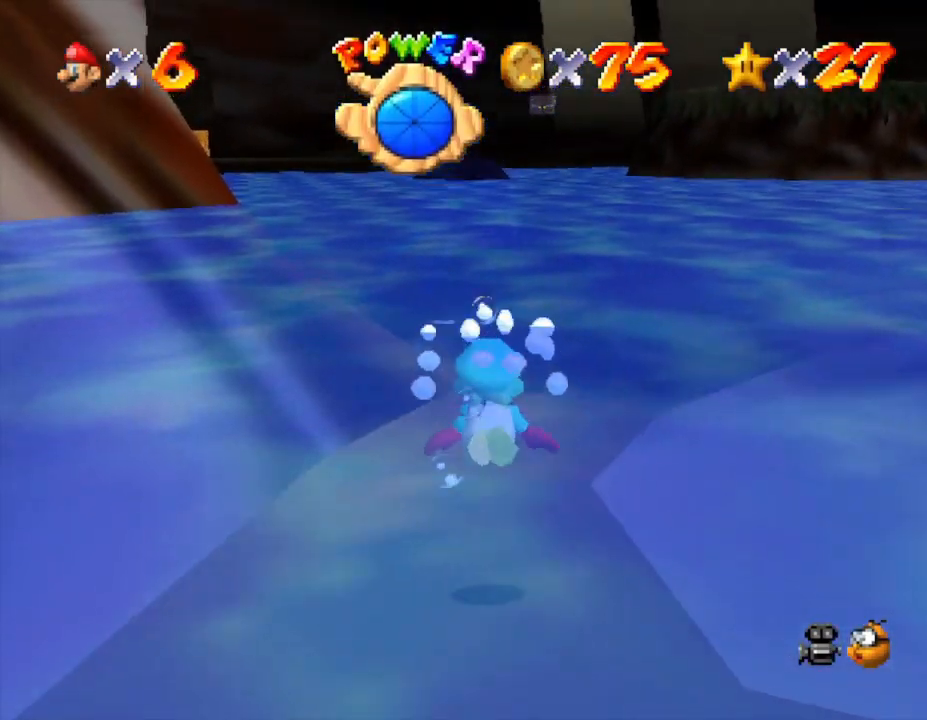
{"buttons": [], "left_stick": "center", "events": [[117, "A", "down"], [433, "A", "up"]]}
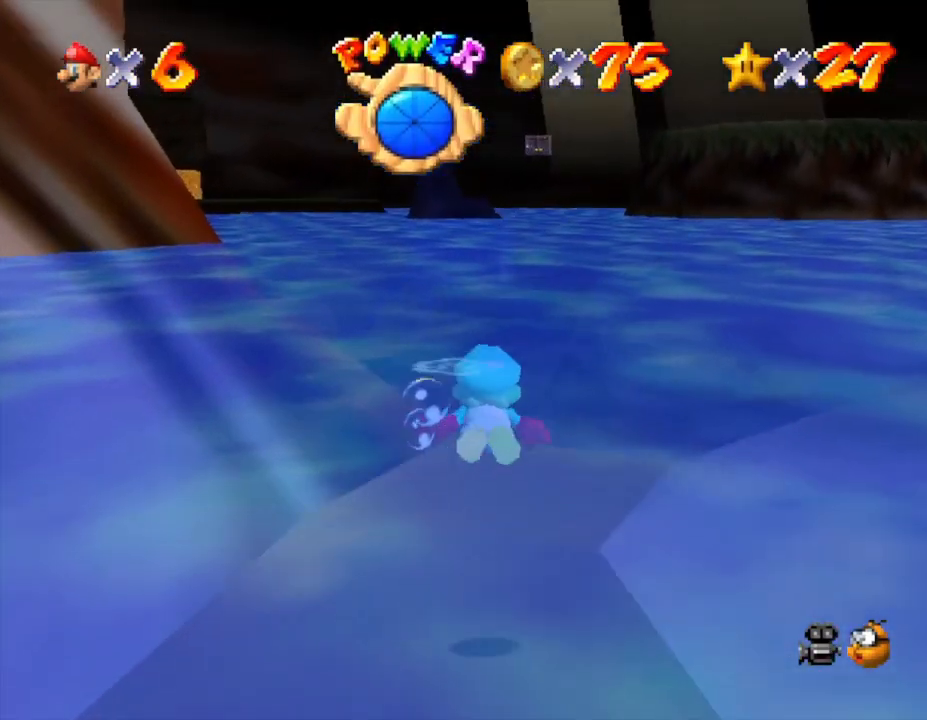
{"buttons": ["A"], "left_stick": "center", "events": [[117, "left_stick", "right"], [267, "A", "down"], [500, "left_stick", "center"]]}
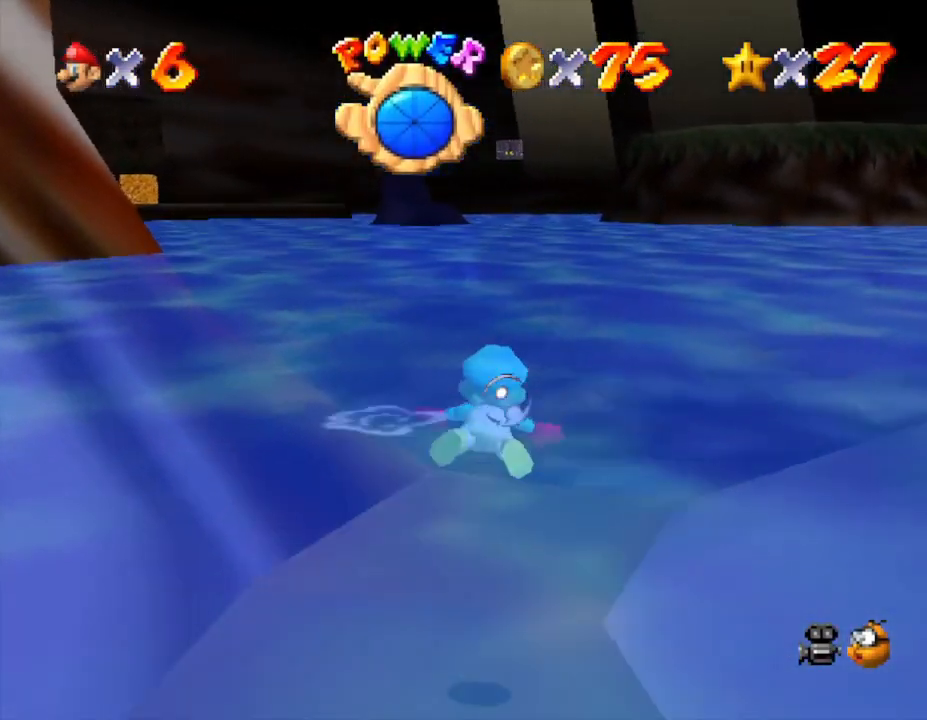
{"buttons": ["A"], "left_stick": "right", "events": [[33, "A", "up"], [250, "left_stick", "right"], [383, "A", "down"]]}
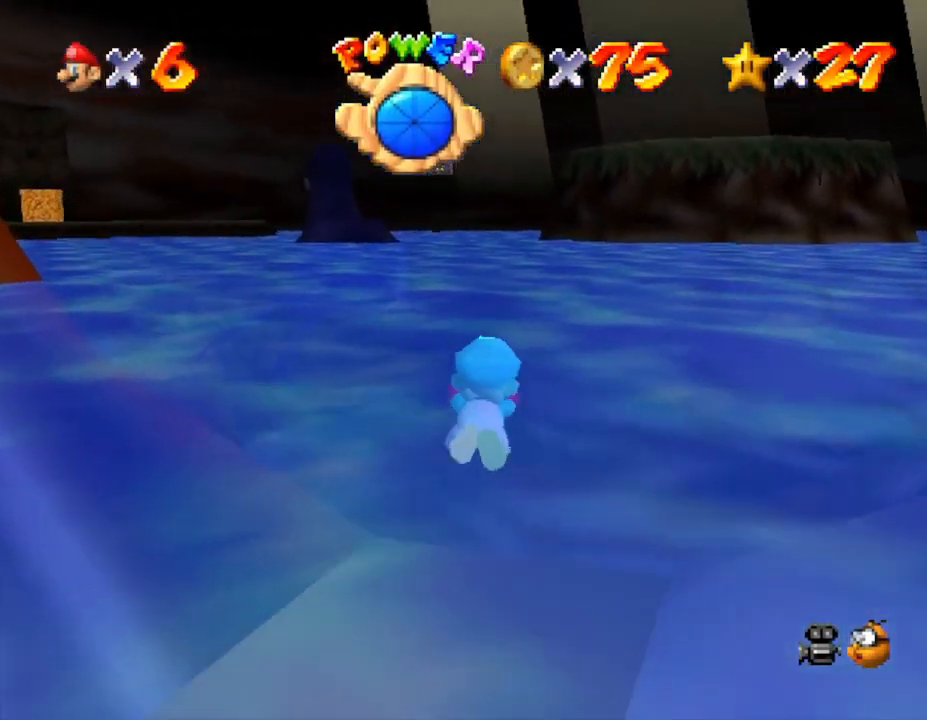
{"buttons": ["A"], "left_stick": "right", "events": [[233, "A", "up"], [483, "A", "down"]]}
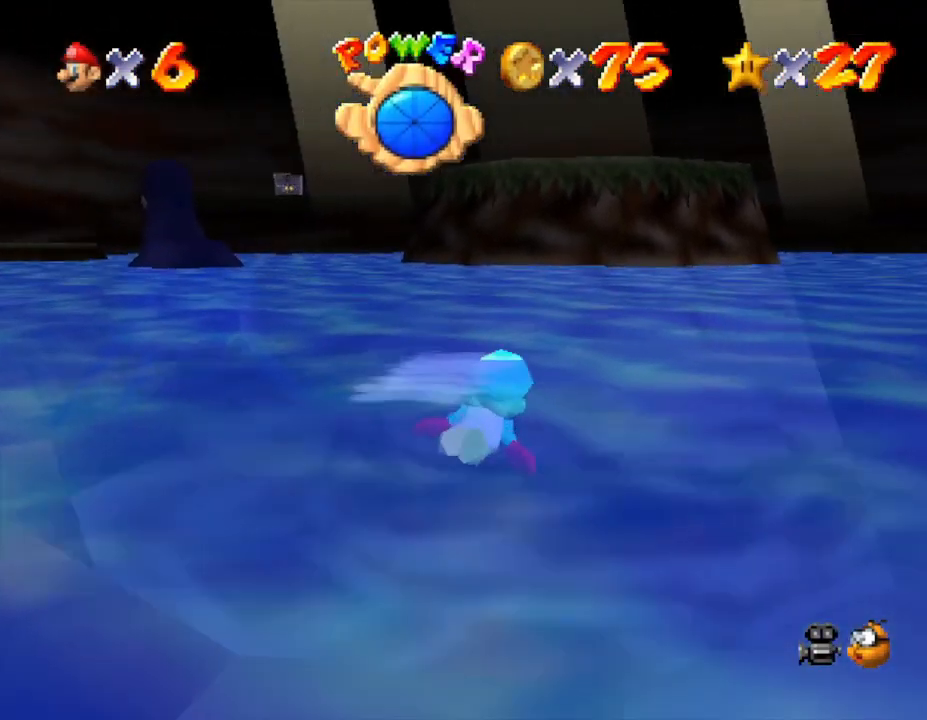
{"buttons": [], "left_stick": "center", "events": [[117, "left_stick", "center"], [333, "A", "up"]]}
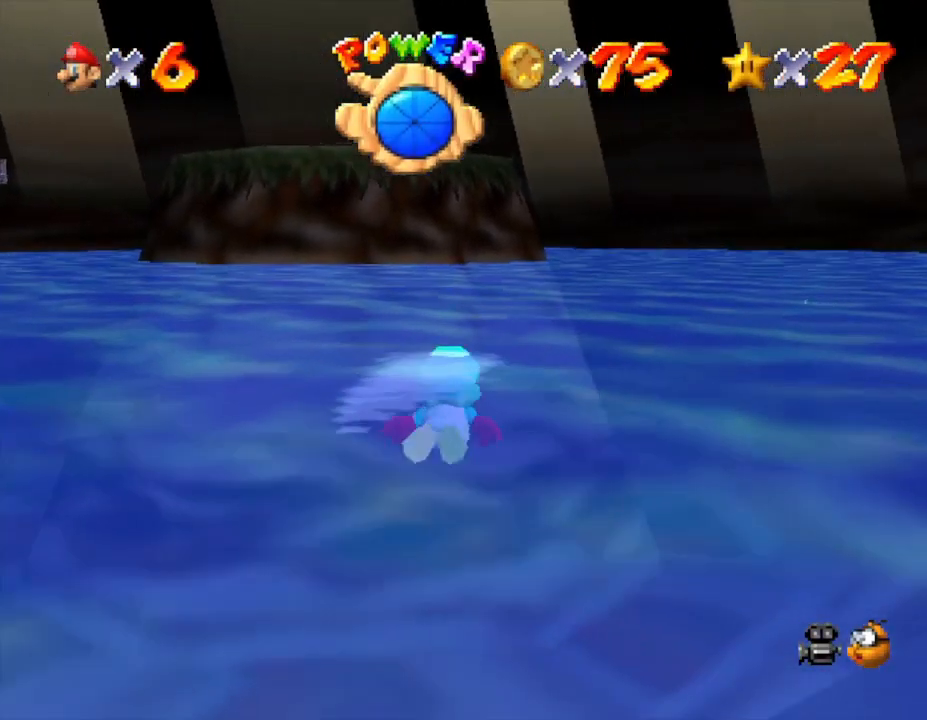
{"buttons": [], "left_stick": "right", "events": [[117, "left_stick", "right"], [233, "A", "down"], [417, "A", "up"]]}
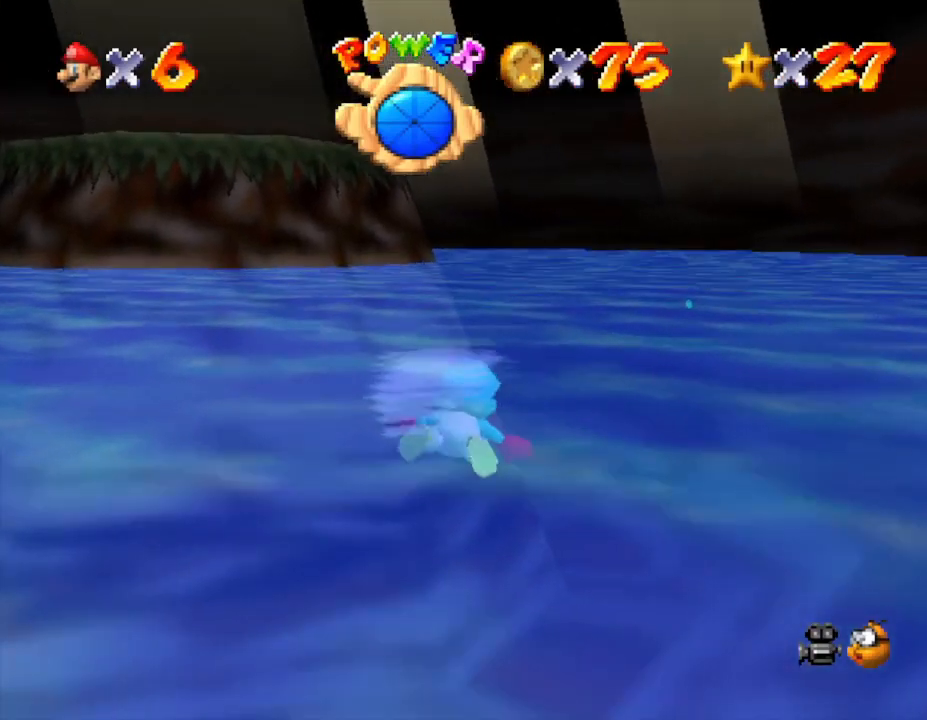
{"buttons": ["A"], "left_stick": "center", "events": [[217, "left_stick", "center"], [417, "A", "down"]]}
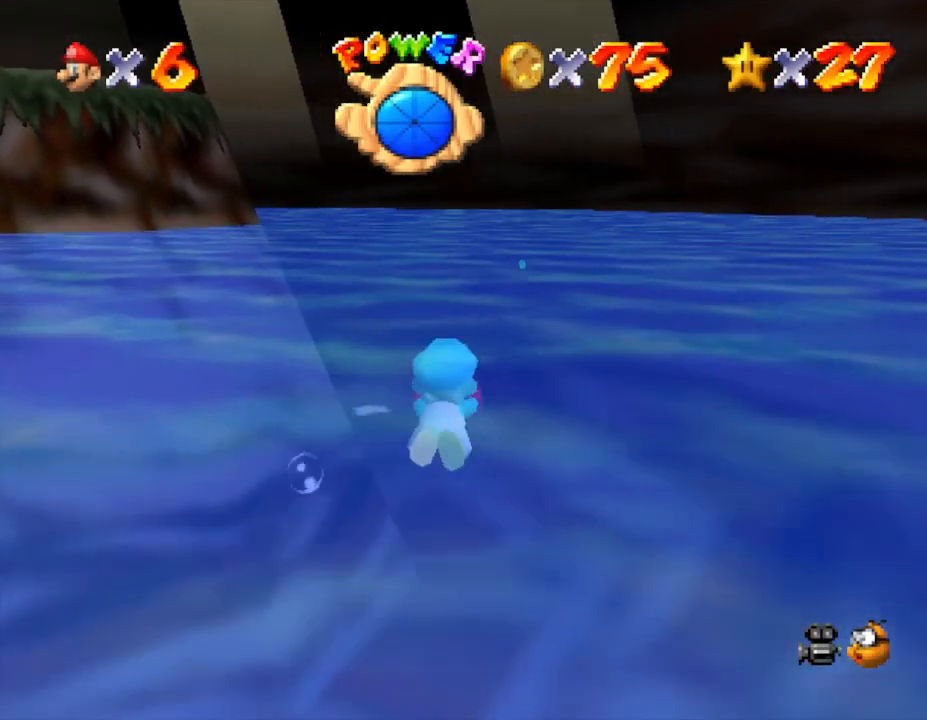
{"buttons": [], "left_stick": "center", "events": [[200, "A", "up"]]}
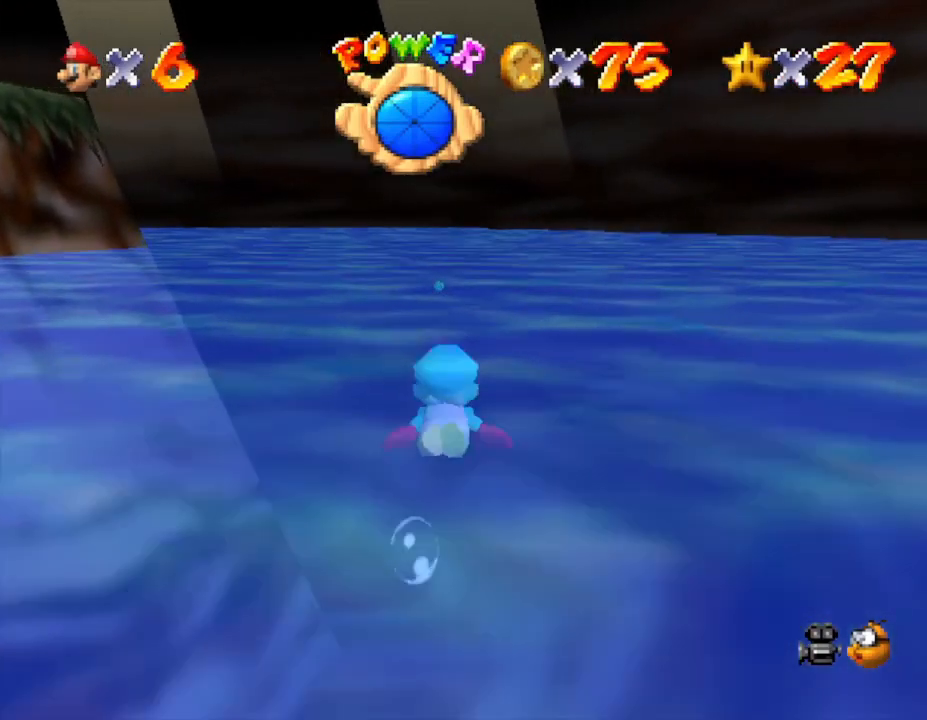
{"buttons": [], "left_stick": "center", "events": [[50, "A", "down"], [300, "A", "up"]]}
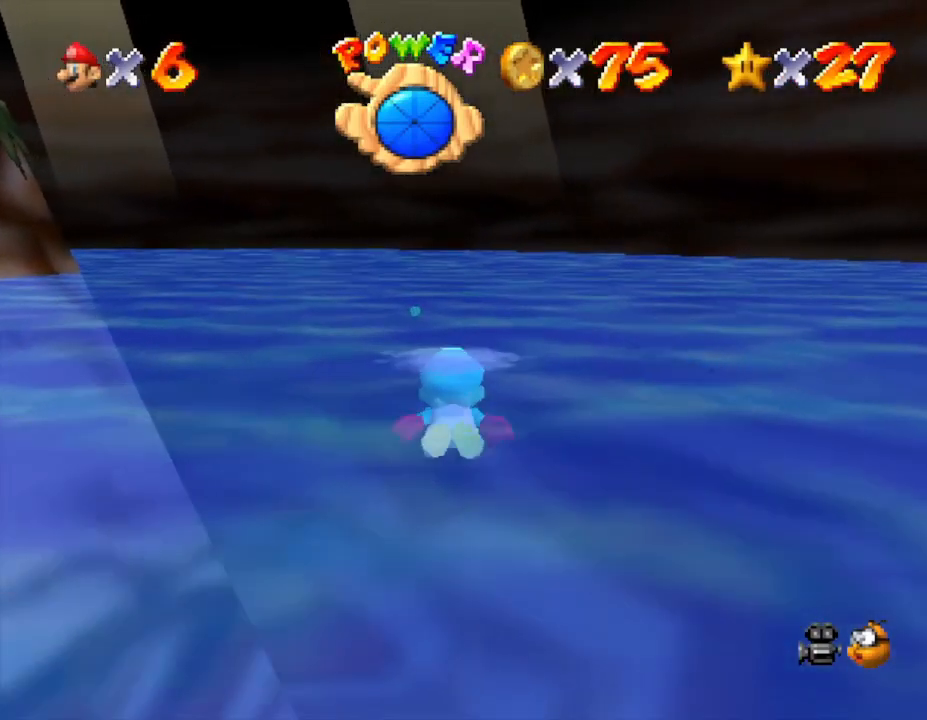
{"buttons": [], "left_stick": "center", "events": [[183, "A", "down"], [400, "A", "up"]]}
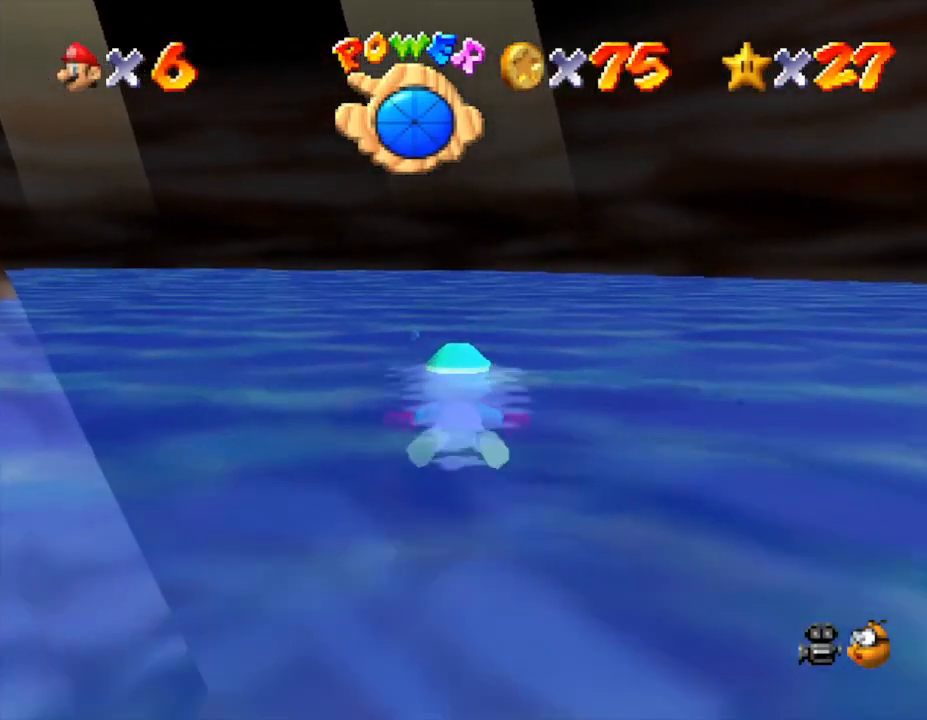
{"buttons": ["A"], "left_stick": "center", "events": [[200, "A", "down"]]}
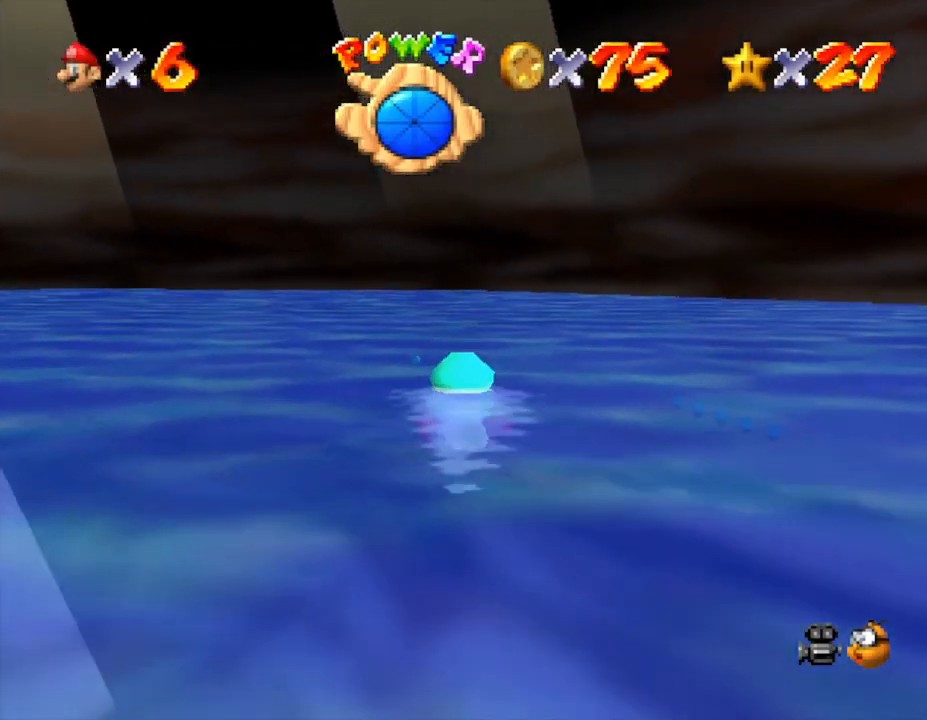
{"buttons": ["A"], "left_stick": "center", "events": [[33, "A", "up"], [350, "A", "down"]]}
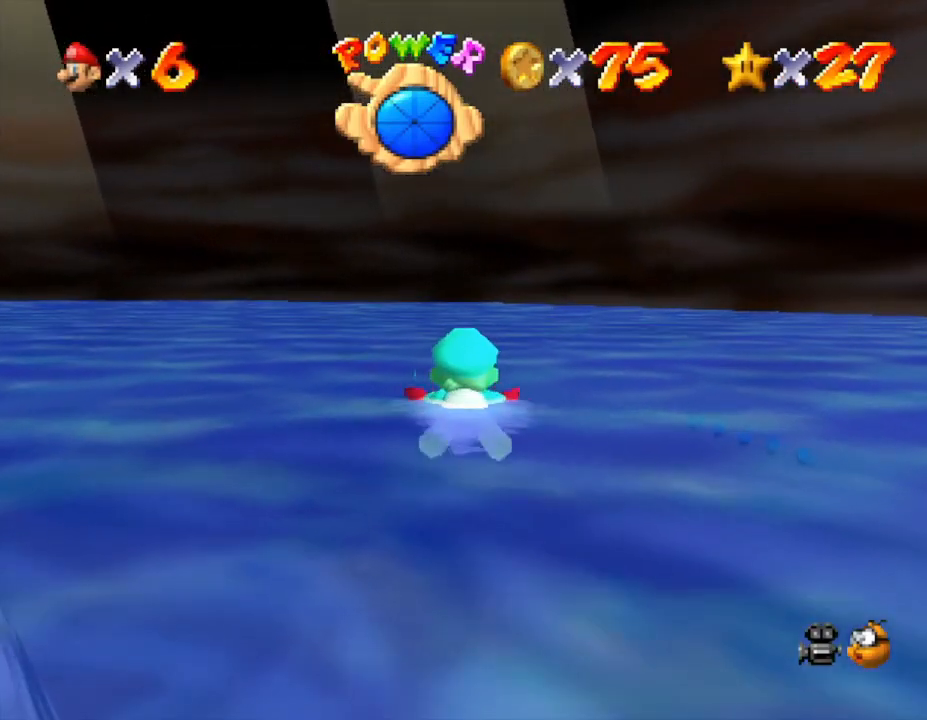
{"buttons": ["A"], "left_stick": "left", "events": [[150, "A", "up"], [400, "left_stick", "left"], [483, "A", "down"]]}
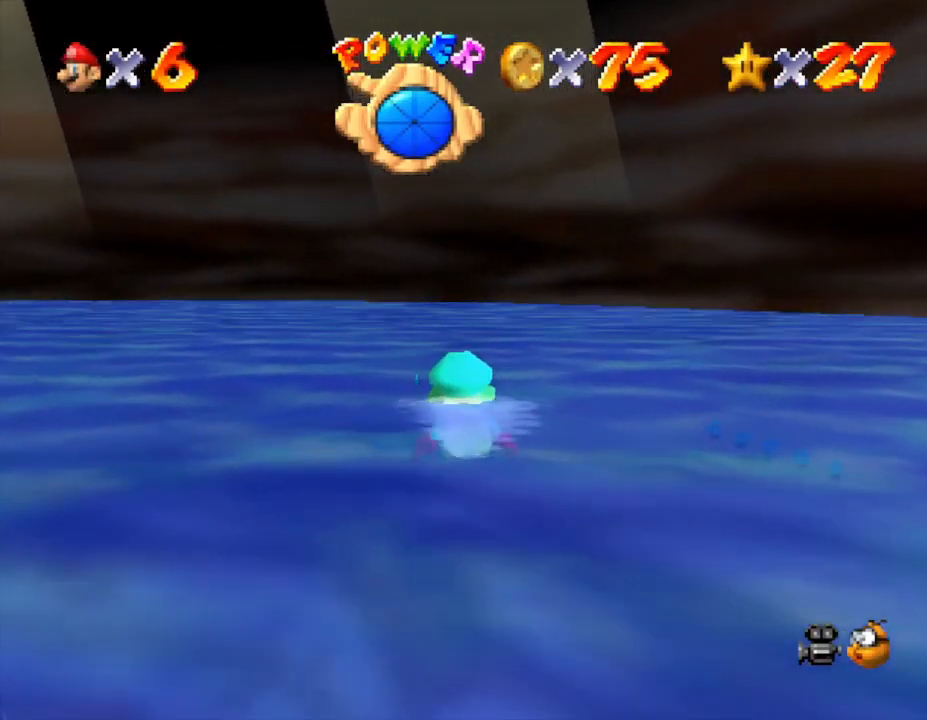
{"buttons": [], "left_stick": "center", "events": [[83, "left_stick", "center"], [150, "left_stick", "up"], [200, "A", "up"], [267, "left_stick", "center"]]}